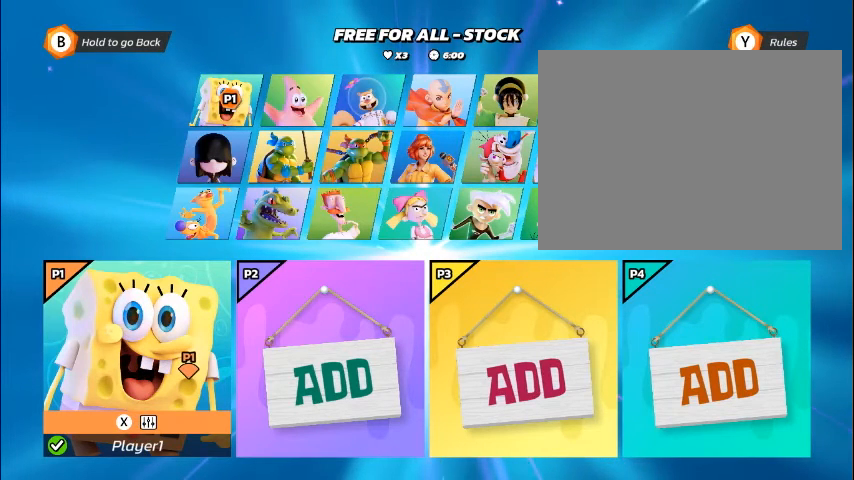
Gameplay with a controller (PlayStation layout); each line is a JSON object with the inputs held at the frame after it. "events" lists button and stick changes between this image and that frame as [ms after this image, input, new state], when the widget could be followed in between. Not read: L3 R3 left_stick right_stick.
{"buttons": [], "events": [[368, "DPAD_RIGHT", "down"], [402, "DPAD_RIGHT", "up"], [435, "DPAD_RIGHT", "down"], [469, "DPAD_RIGHT", "up"]]}
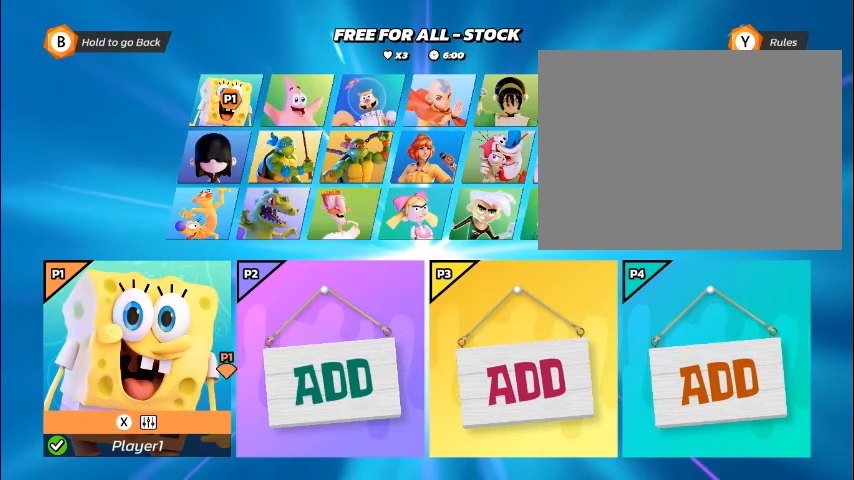
{"buttons": [], "events": [[33, "DPAD_RIGHT", "down"], [134, "DPAD_RIGHT", "up"], [435, "DPAD_LEFT", "down"], [468, "DPAD_LEFT", "up"]]}
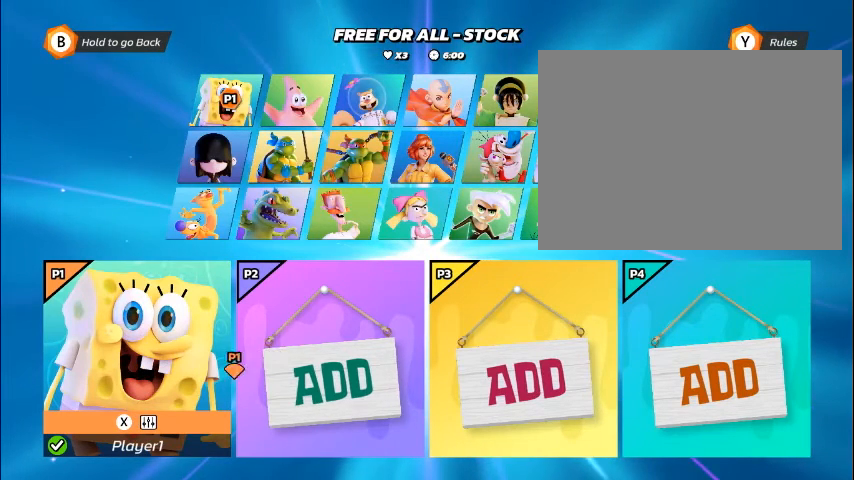
{"buttons": [], "events": [[33, "DPAD_LEFT", "down"], [66, "DPAD_LEFT", "up"], [234, "DPAD_RIGHT", "down"], [267, "DPAD_RIGHT", "up"], [301, "DPAD_RIGHT", "down"], [334, "DPAD_RIGHT", "up"], [368, "DPAD_RIGHT", "down"], [401, "DPAD_RIGHT", "up"], [434, "DPAD_RIGHT", "down"], [468, "DPAD_RIGHT", "up"]]}
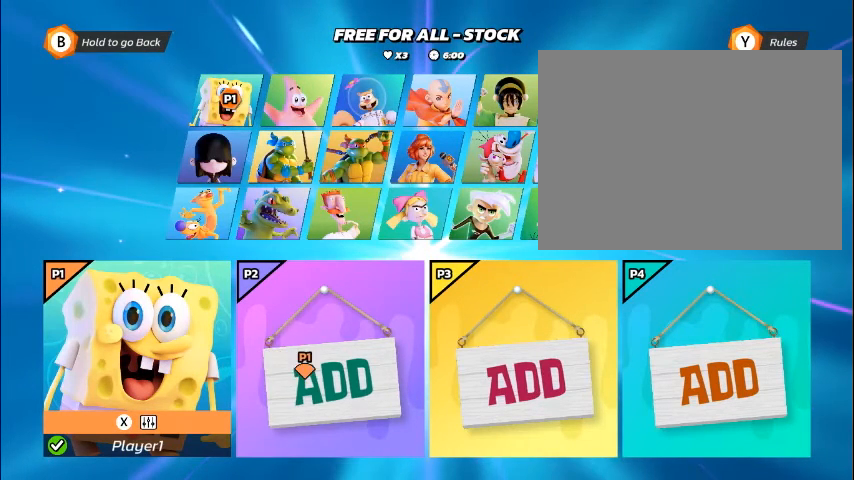
{"buttons": [], "events": [[168, "CROSS", "down"], [201, "CROSS", "up"], [235, "CROSS", "down"], [268, "CROSS", "up"]]}
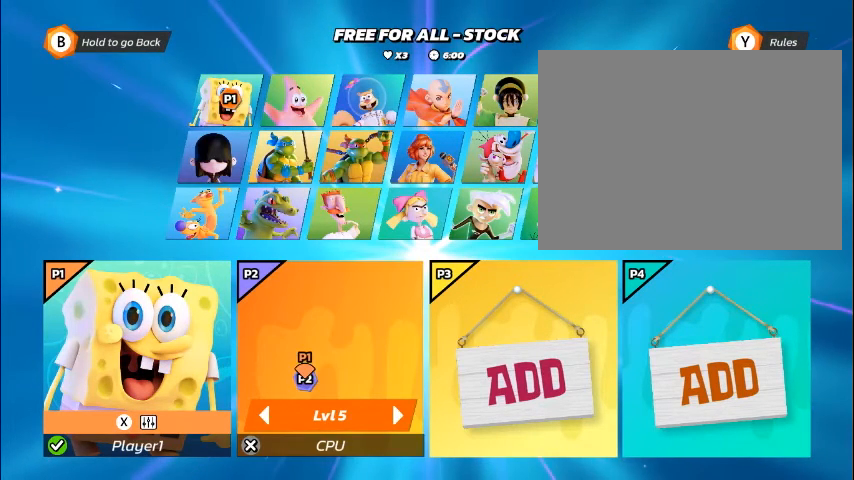
{"buttons": [], "events": [[134, "DPAD_UP", "down"], [168, "DPAD_UP", "up"]]}
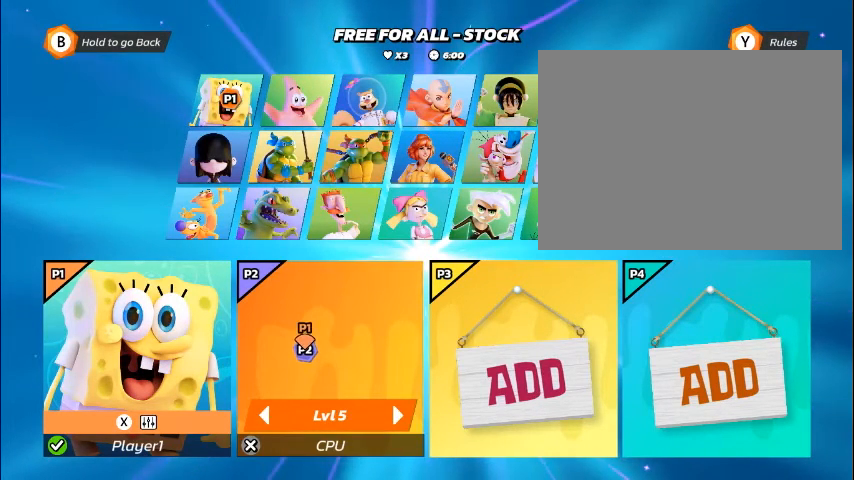
{"buttons": [], "events": [[167, "DPAD_UP", "down"], [201, "DPAD_UP", "up"], [268, "DPAD_UP", "down"], [335, "DPAD_UP", "up"], [368, "DPAD_UP", "down"], [402, "DPAD_UP", "up"], [469, "DPAD_UP", "down"], [502, "DPAD_UP", "up"]]}
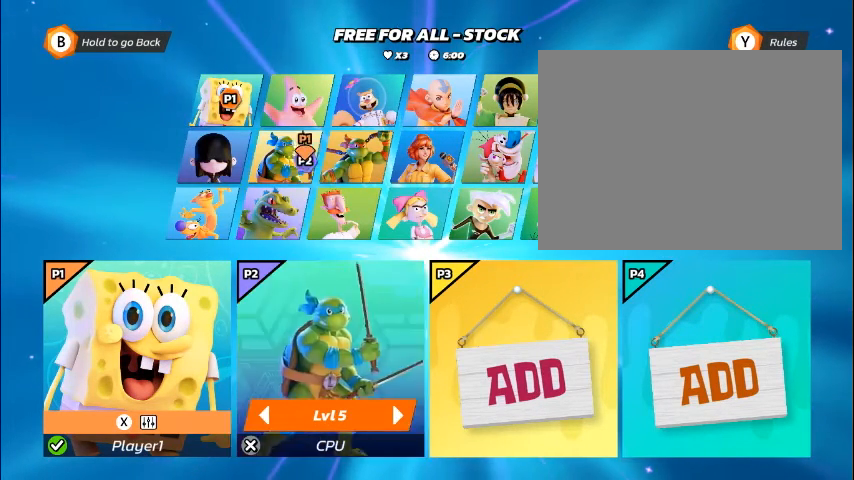
{"buttons": [], "events": [[67, "DPAD_UP", "down"], [100, "DPAD_UP", "up"], [167, "DPAD_UP", "down"], [201, "DPAD_UP", "up"]]}
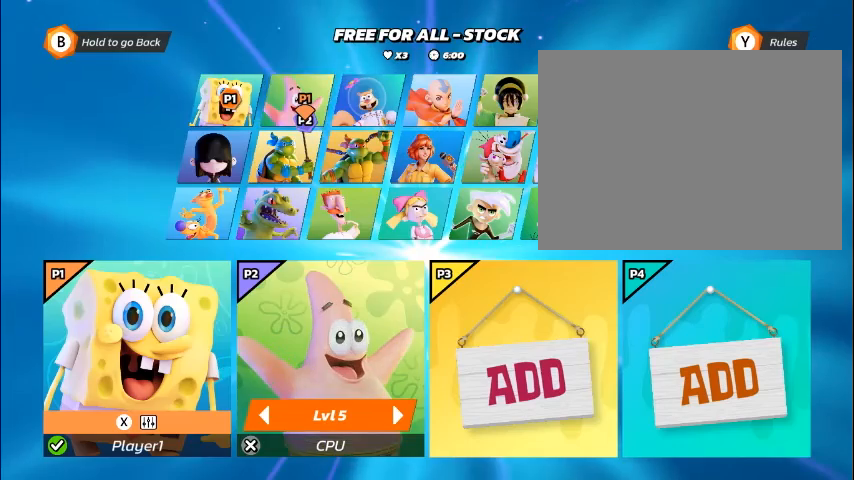
{"buttons": [], "events": []}
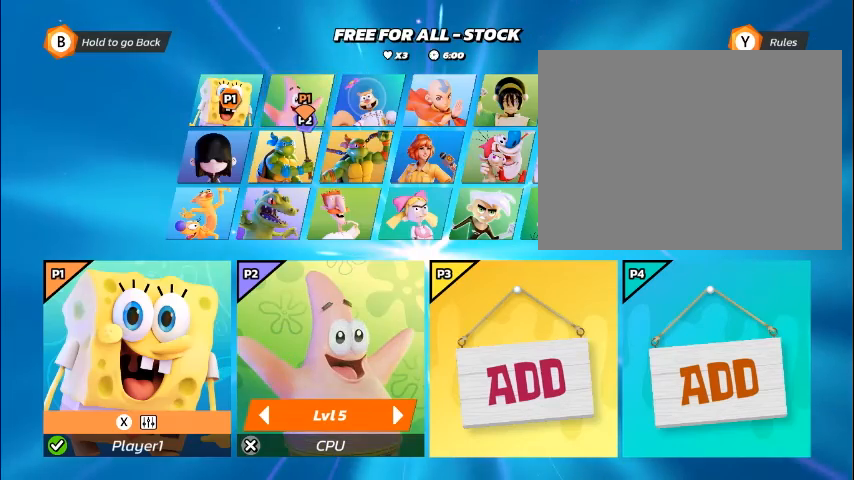
{"buttons": [], "events": [[167, "CROSS", "down"], [200, "CROSS", "up"], [234, "CROSS", "down"], [267, "CROSS", "up"]]}
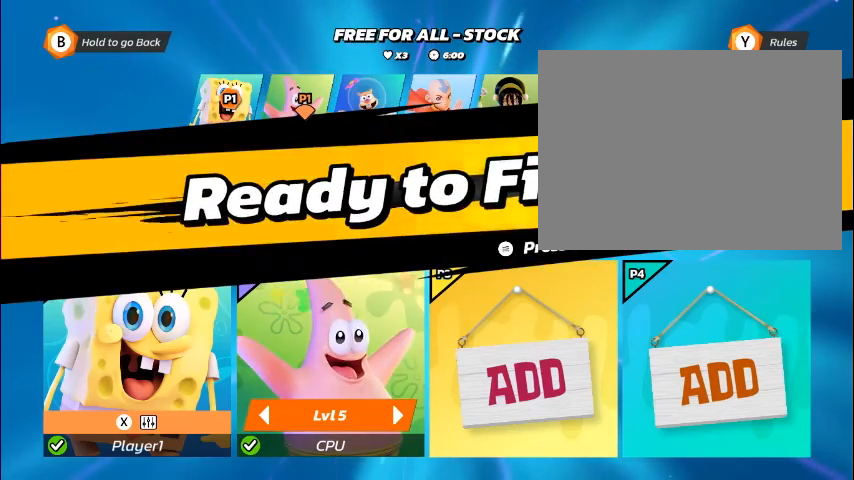
{"buttons": ["CROSS"], "events": [[501, "CROSS", "down"]]}
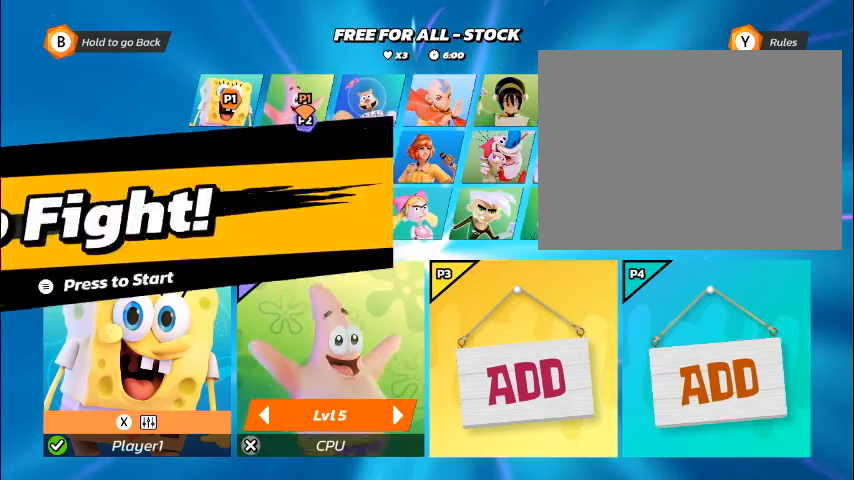
{"buttons": [], "events": [[101, "CROSS", "up"], [469, "CROSS", "down"], [502, "CROSS", "up"]]}
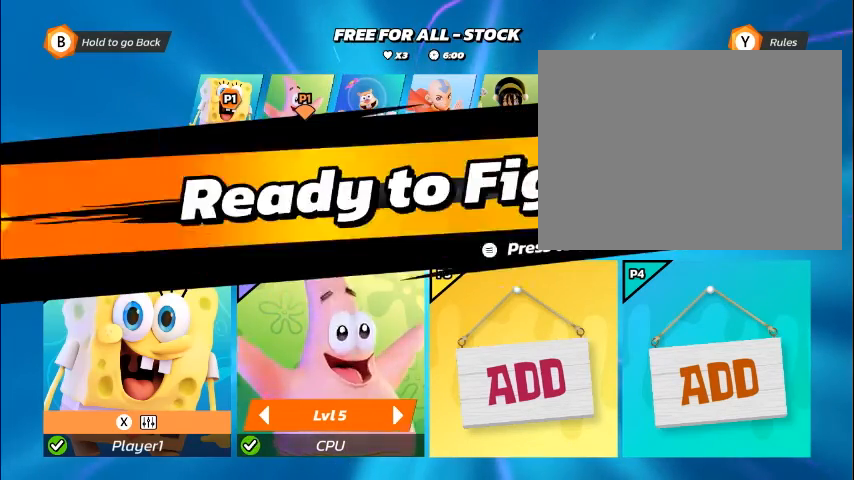
{"buttons": [], "events": [[34, "CROSS", "down"], [67, "CROSS", "up"]]}
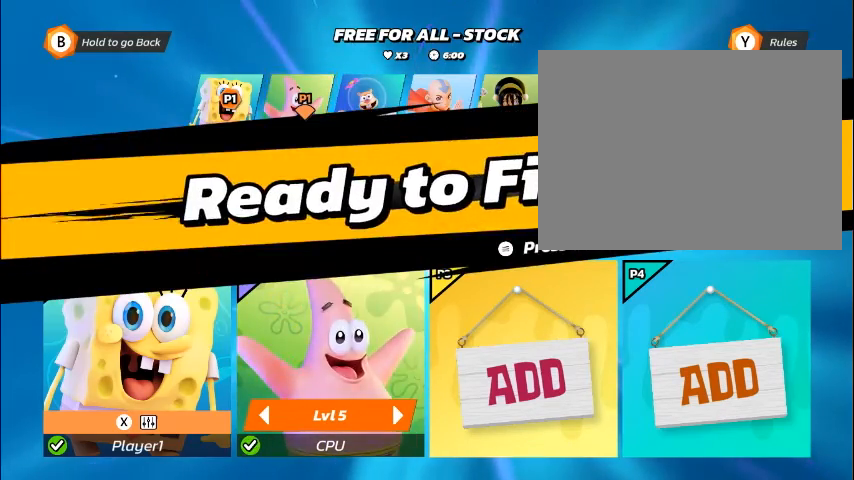
{"buttons": [], "events": []}
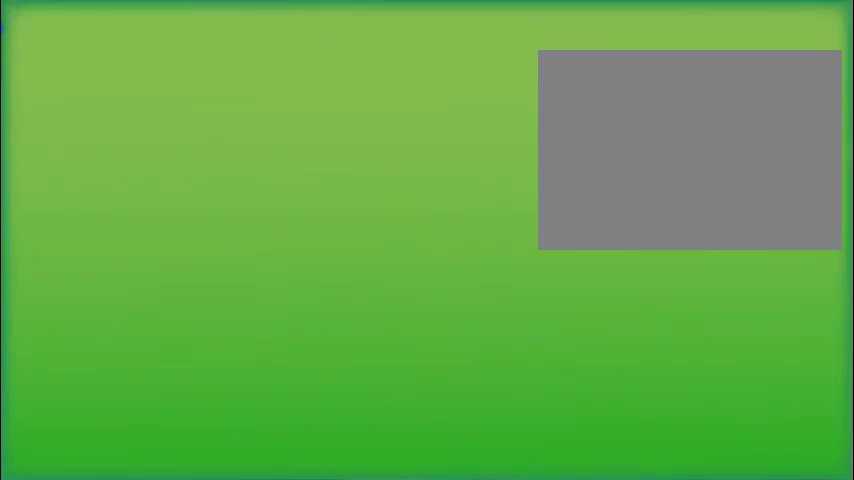
{"buttons": [], "events": []}
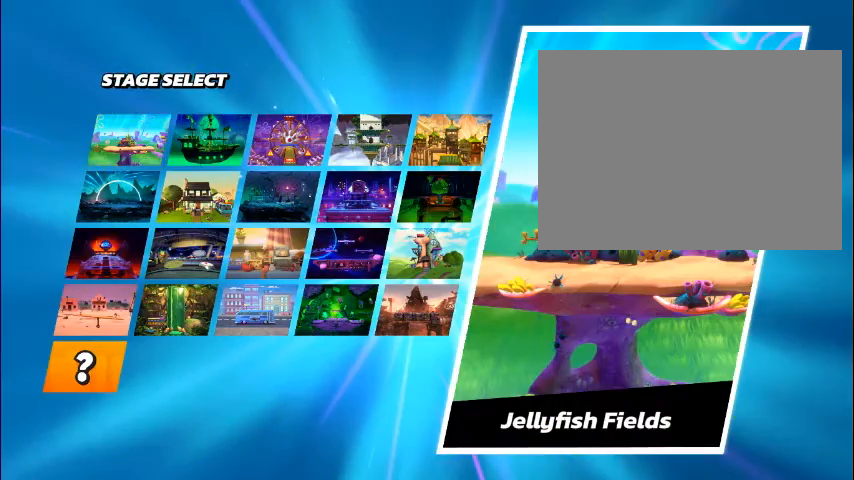
{"buttons": [], "events": []}
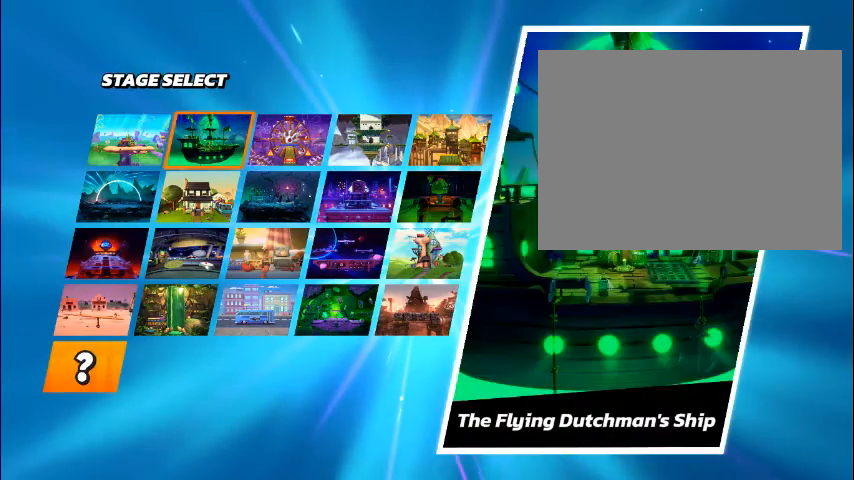
{"buttons": [], "events": [[33, "DPAD_RIGHT", "down"], [67, "DPAD_RIGHT", "up"], [100, "DPAD_RIGHT", "down"], [134, "DPAD_RIGHT", "up"], [167, "DPAD_RIGHT", "down"], [200, "DPAD_RIGHT", "up"], [301, "DPAD_LEFT", "down"], [334, "DPAD_LEFT", "up"]]}
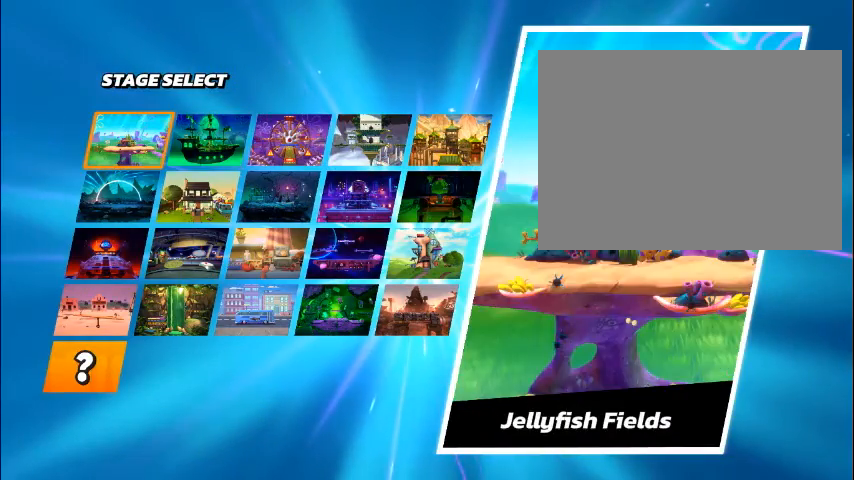
{"buttons": [], "events": []}
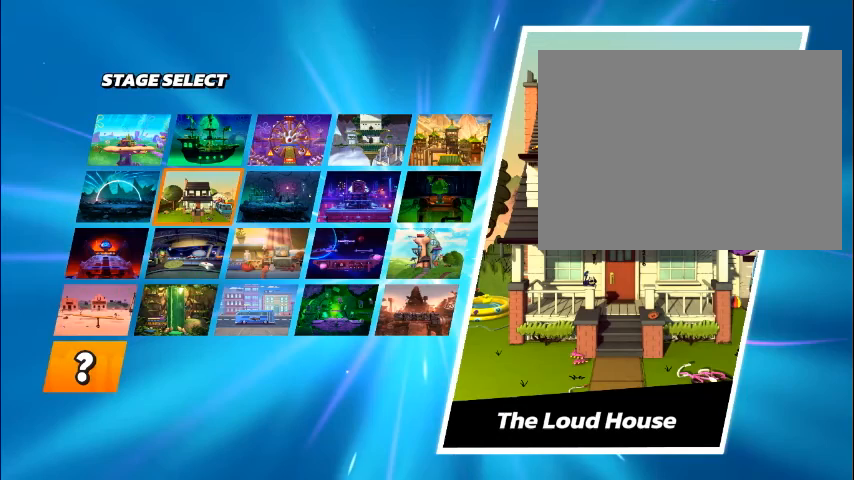
{"buttons": [], "events": [[67, "DPAD_RIGHT", "down"], [101, "DPAD_RIGHT", "up"], [134, "DPAD_RIGHT", "down"], [168, "DPAD_RIGHT", "up"]]}
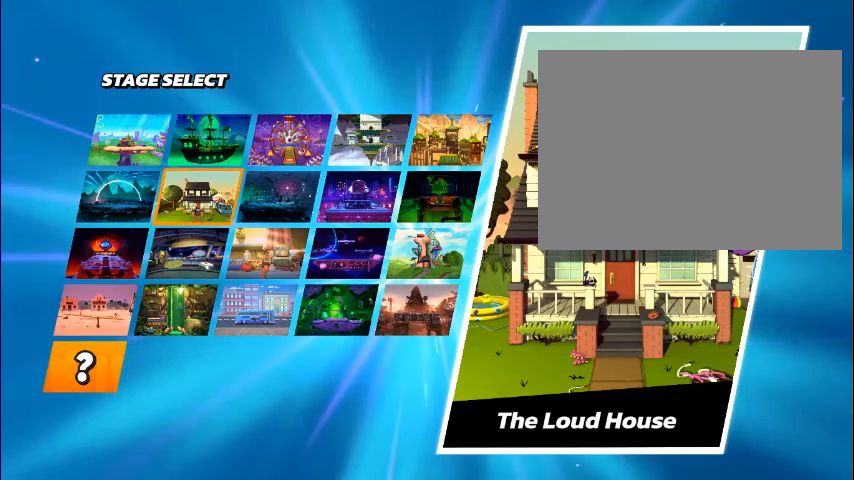
{"buttons": [], "events": [[201, "CROSS", "down"], [234, "CROSS", "up"], [268, "CROSS", "down"], [301, "CROSS", "up"], [335, "CROSS", "down"], [368, "CROSS", "up"]]}
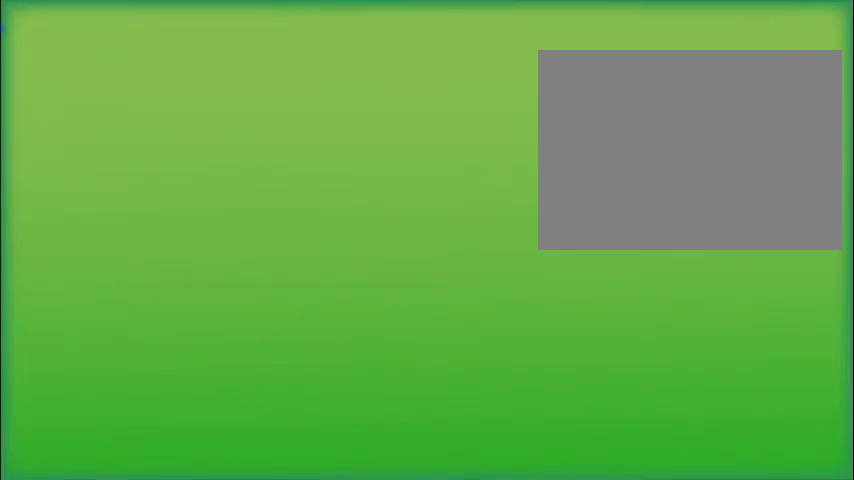
{"buttons": [], "events": []}
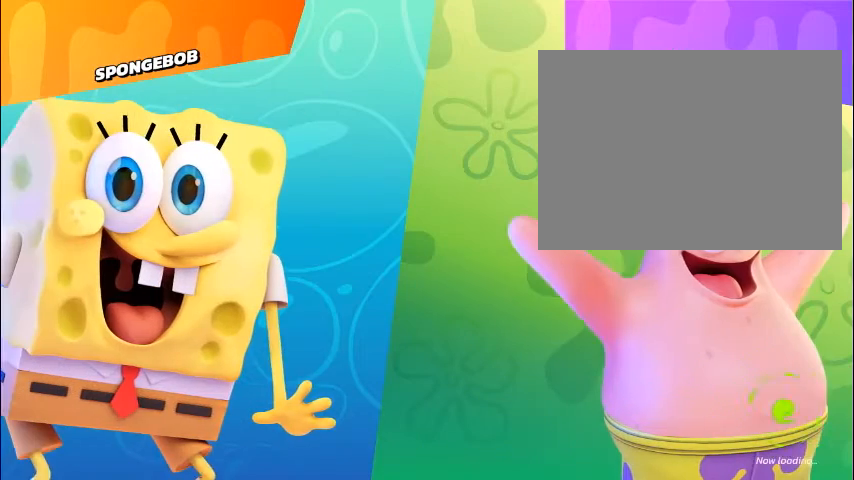
{"buttons": [], "events": []}
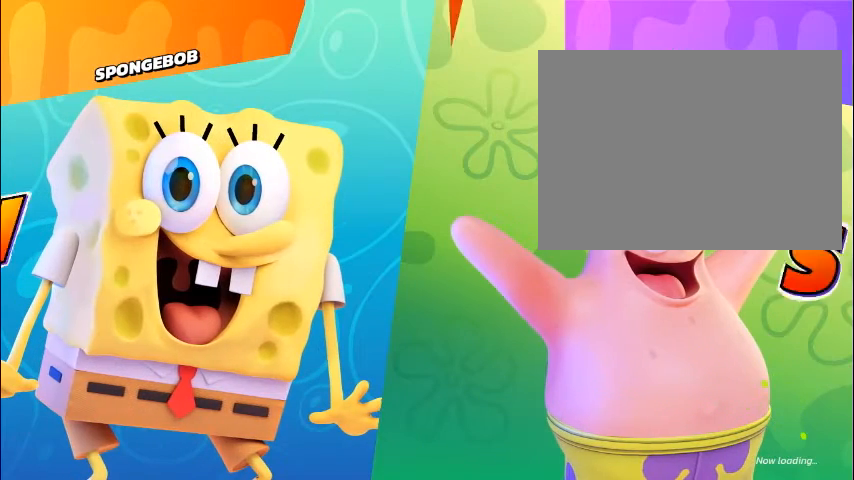
{"buttons": [], "events": [[34, "DPAD_UP", "down"], [67, "DPAD_UP", "up"]]}